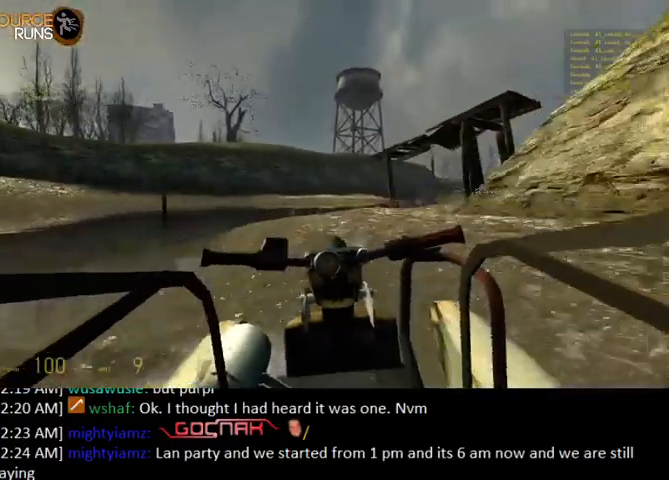
Gameplay with keyboard and mouse; each line is a JSON object with the keys and mouse buttons held at the frame after it. "events" lists presses ("down") and releases ("up") of "0", "1", "2", "3", "4", "5", "a", "alt", "c", "ctrl", "d", "e", "f", "q", "r", "s", "shift", "space", "tab", "v", "w", "x", "z", "mouse_left" and "mouse_right" between this image and that frame as [ms after this image, input, new state], when the widget could be followed in between. "mouse_left", "mouse_right" = the "left", "right" buttons of the "mouse" list. No other keys are recorded. Mouse movement is not recorded.
{"keys": ["w"], "mouse": [], "events": [[100, "d", "down"], [200, "d", "up"]]}
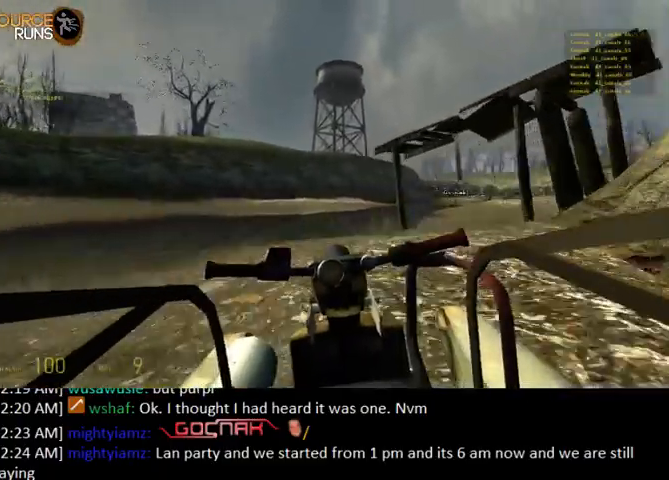
{"keys": ["d", "w"], "mouse": [], "events": [[100, "d", "down"], [233, "d", "up"], [467, "d", "down"]]}
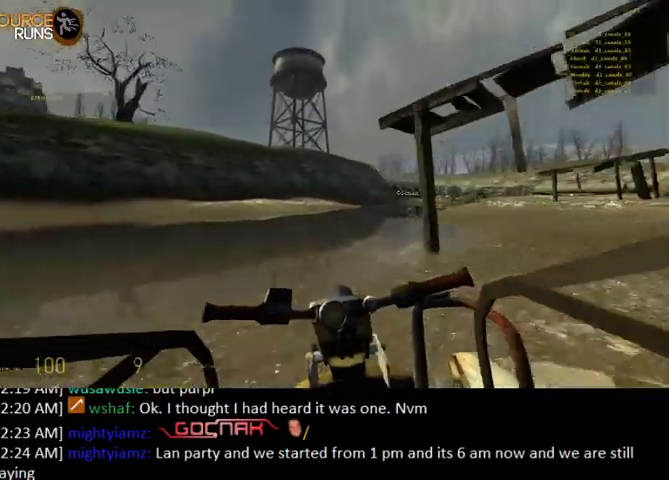
{"keys": ["d", "w"], "mouse": [], "events": [[167, "d", "up"], [333, "d", "down"]]}
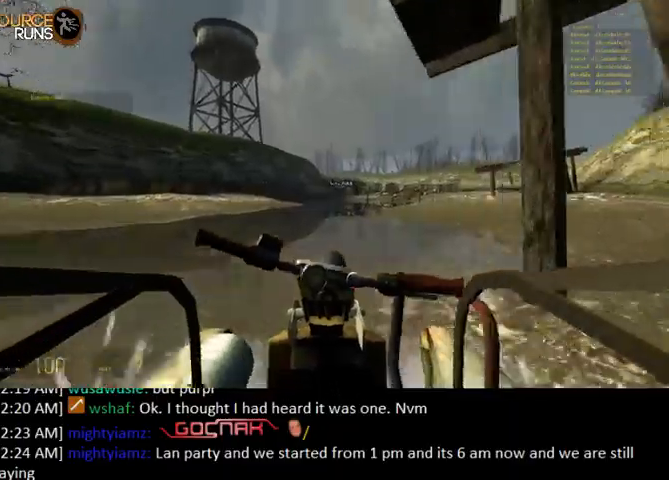
{"keys": ["d", "w"], "mouse": [], "events": [[200, "d", "up"], [400, "d", "down"]]}
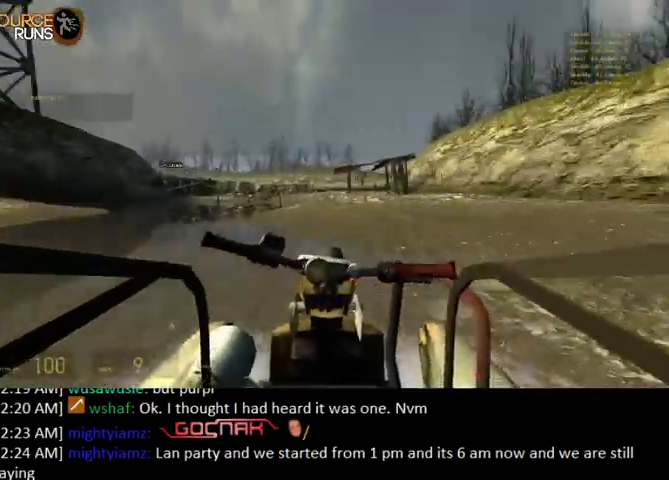
{"keys": ["w"], "mouse": [], "events": [[100, "d", "up"], [300, "d", "down"], [467, "d", "up"]]}
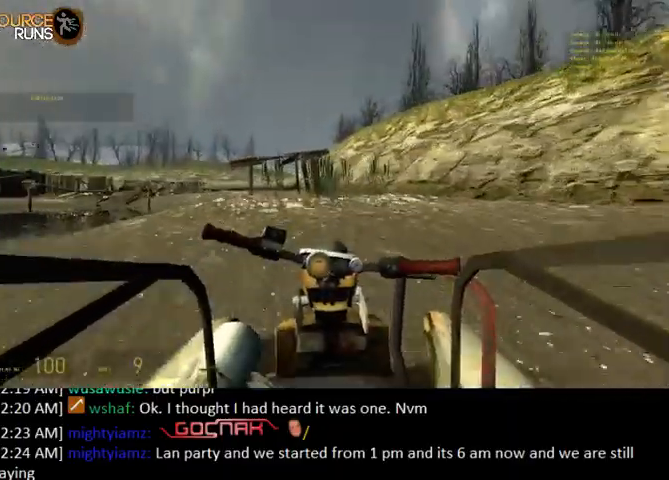
{"keys": ["w"], "mouse": [], "events": [[200, "d", "down"], [300, "d", "up"]]}
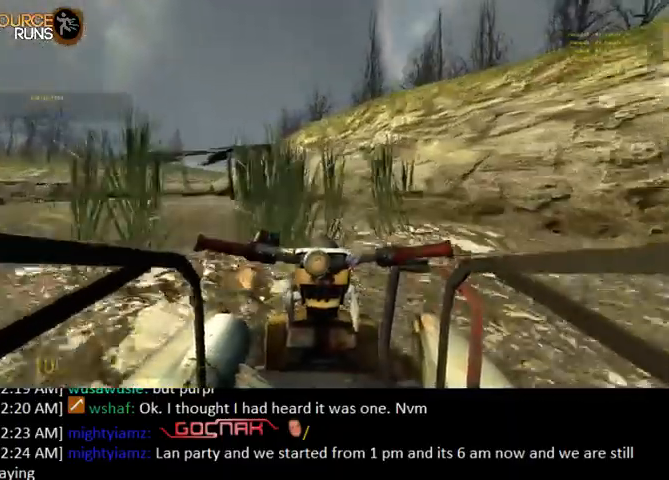
{"keys": ["d", "w"], "mouse": [], "events": [[33, "d", "down"], [200, "d", "up"], [467, "d", "down"]]}
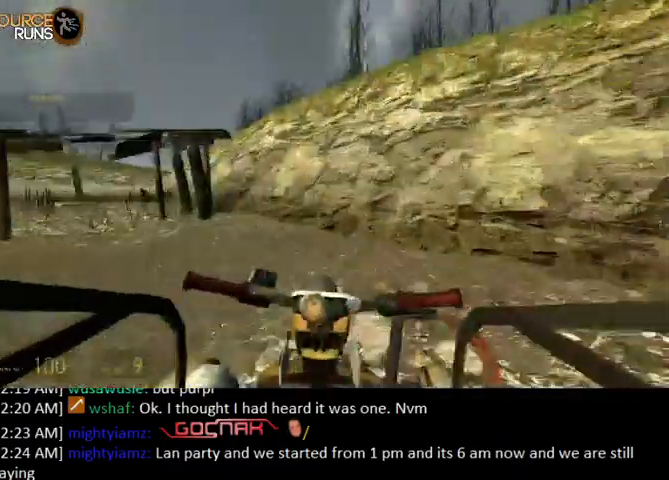
{"keys": ["w"], "mouse": [], "events": [[100, "d", "up"], [400, "a", "down"], [500, "a", "up"]]}
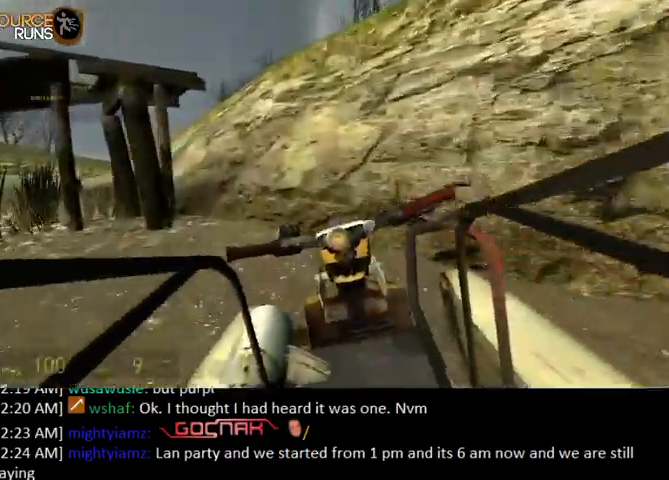
{"keys": ["w"], "mouse": [], "events": []}
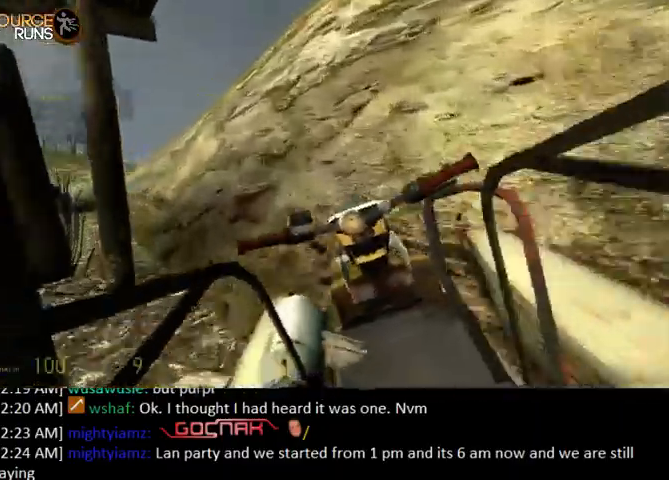
{"keys": ["w"], "mouse": [], "events": []}
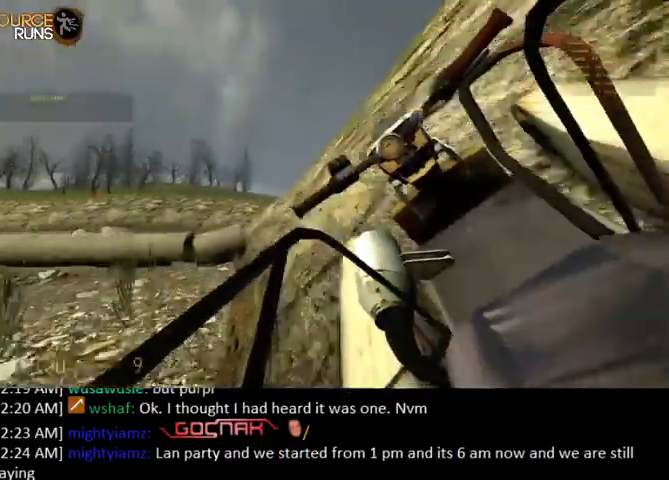
{"keys": ["a", "w"], "mouse": [], "events": [[300, "a", "down"]]}
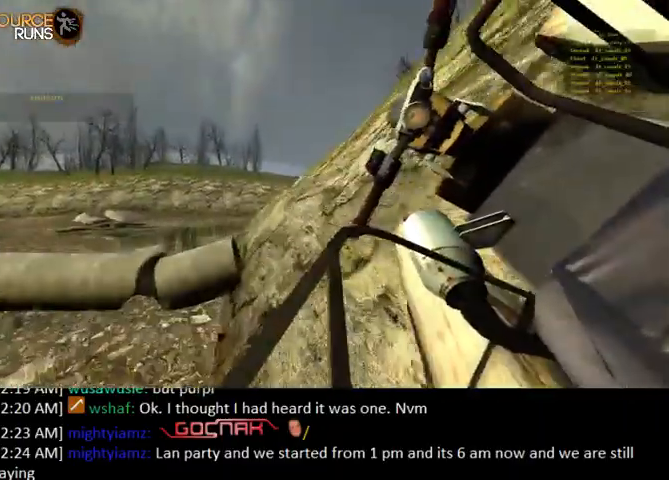
{"keys": ["a"], "mouse": [], "events": [[67, "a", "up"], [233, "a", "down"], [400, "w", "up"]]}
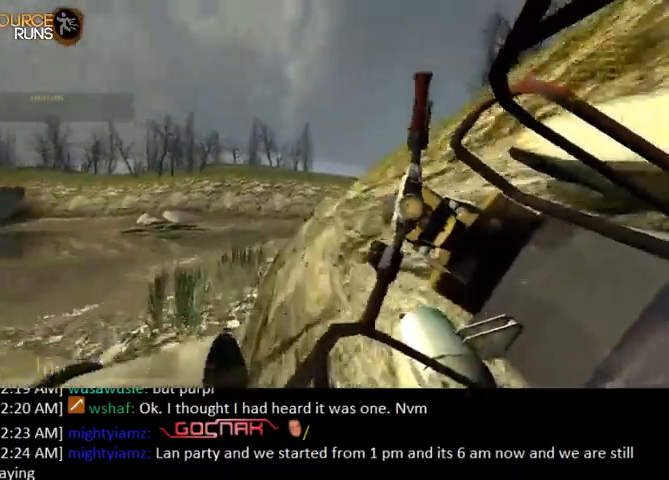
{"keys": ["a"], "mouse": [], "events": []}
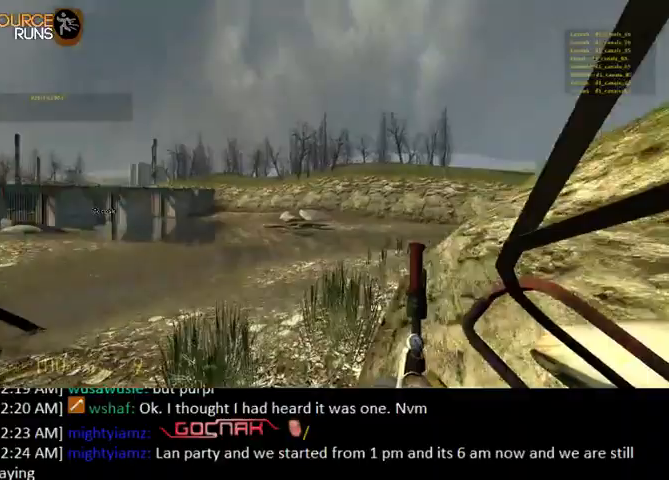
{"keys": ["w"], "mouse": [], "events": [[300, "w", "down"], [400, "a", "up"]]}
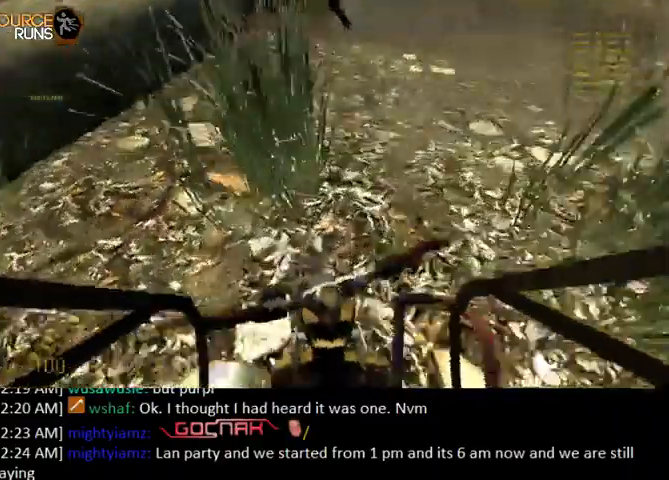
{"keys": ["a", "w"], "mouse": [], "events": [[133, "d", "down"], [267, "d", "up"], [467, "a", "down"]]}
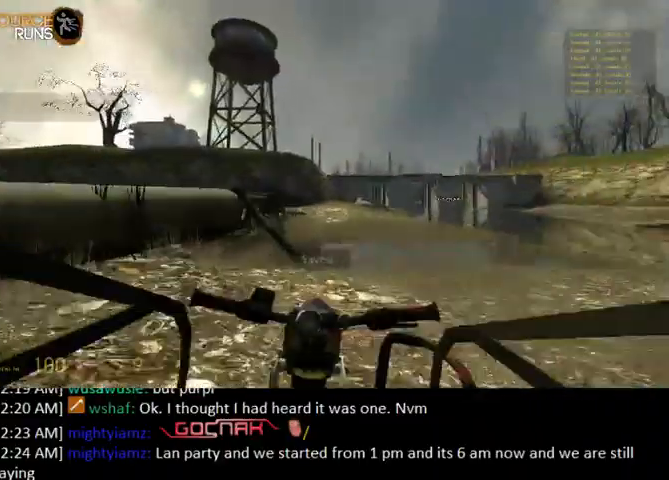
{"keys": ["w"], "mouse": [], "events": [[100, "a", "up"]]}
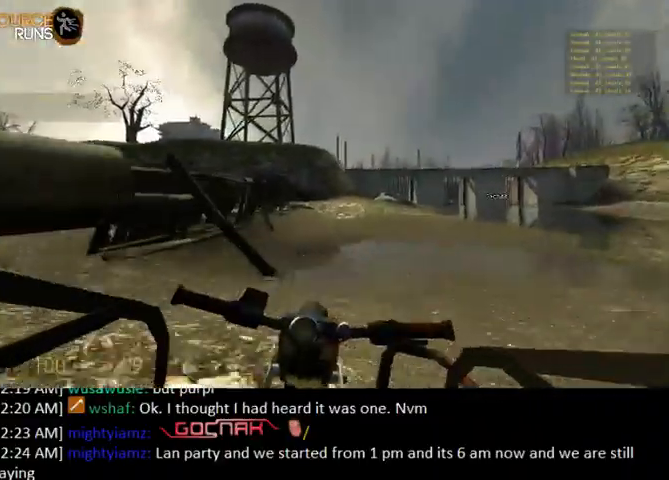
{"keys": ["w"], "mouse": [], "events": []}
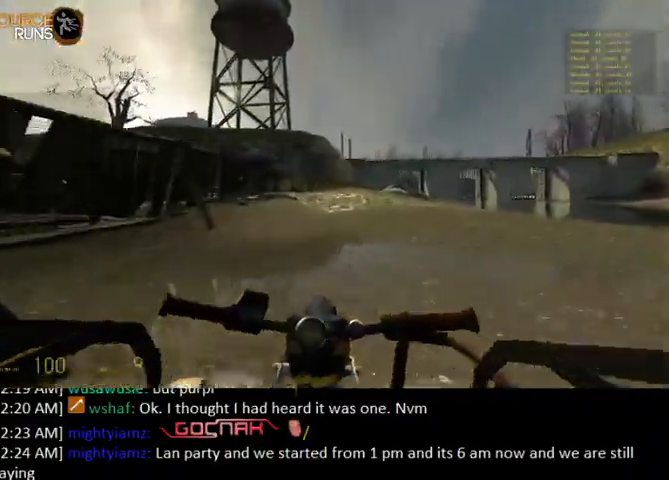
{"keys": ["d", "w"], "mouse": [], "events": [[433, "d", "down"]]}
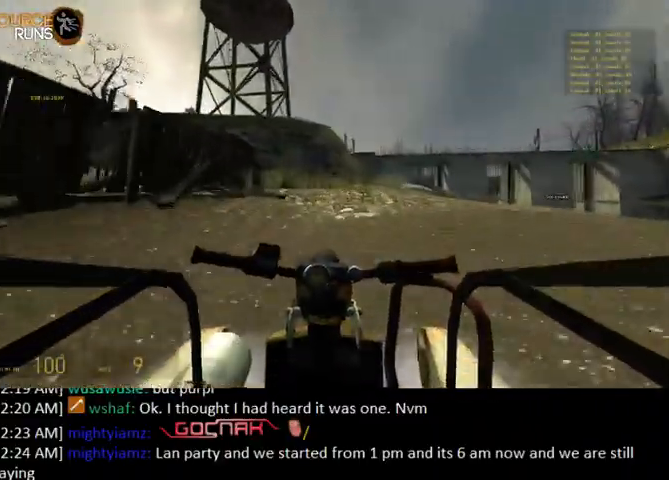
{"keys": ["d", "w"], "mouse": [], "events": [[33, "d", "up"], [333, "d", "down"]]}
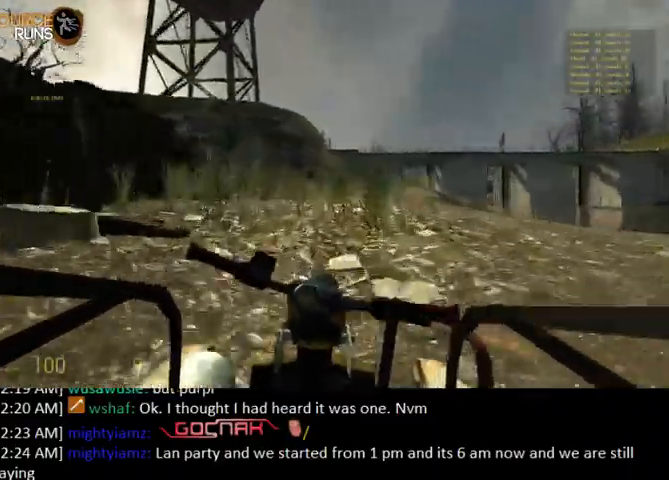
{"keys": ["w"], "mouse": [], "events": [[400, "d", "up"]]}
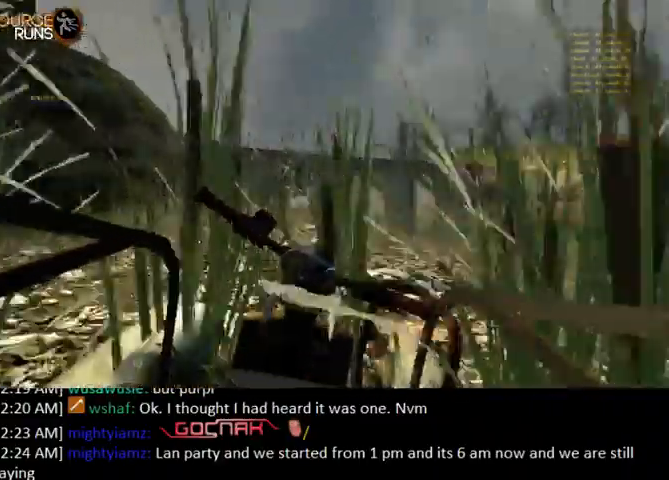
{"keys": ["w"], "mouse": [], "events": [[167, "d", "down"], [400, "d", "up"]]}
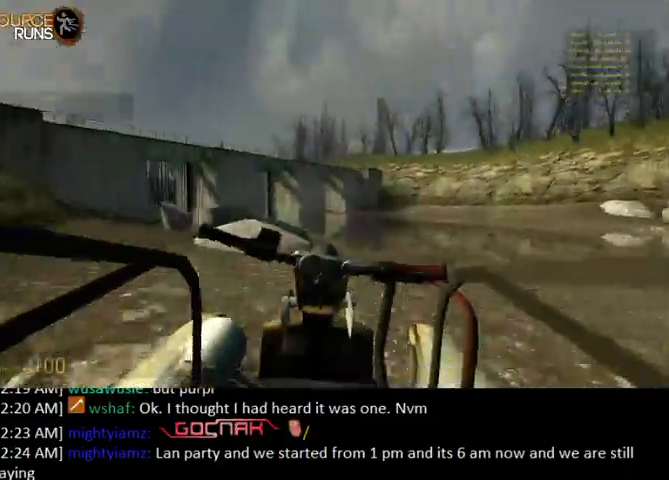
{"keys": ["a", "w"], "mouse": [], "events": [[167, "d", "down"], [400, "a", "down"], [400, "d", "up"]]}
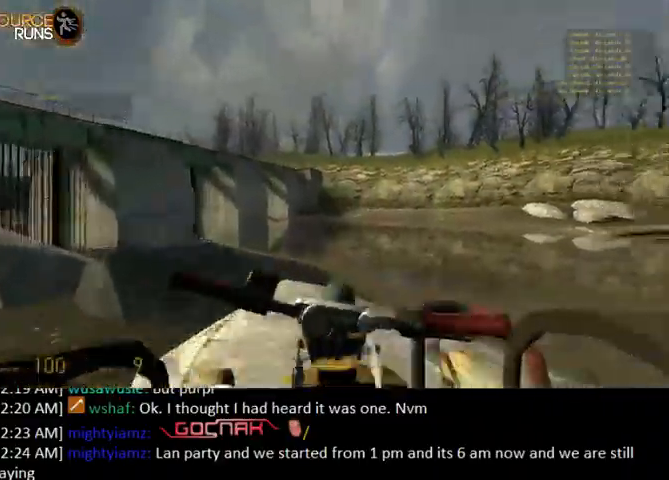
{"keys": ["a", "w"], "mouse": [], "events": []}
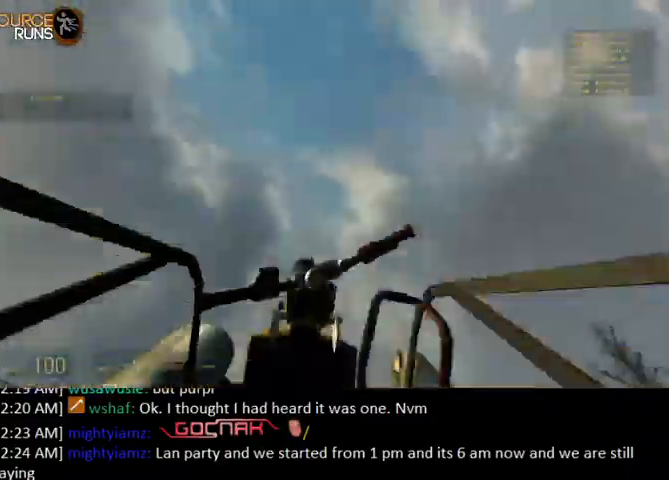
{"keys": ["w"], "mouse": [], "events": [[67, "a", "up"]]}
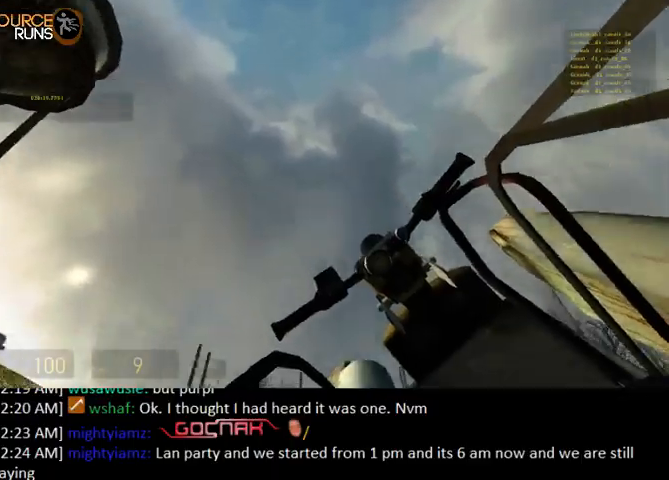
{"keys": ["w"], "mouse": [], "events": [[33, "a", "down"], [200, "a", "up"]]}
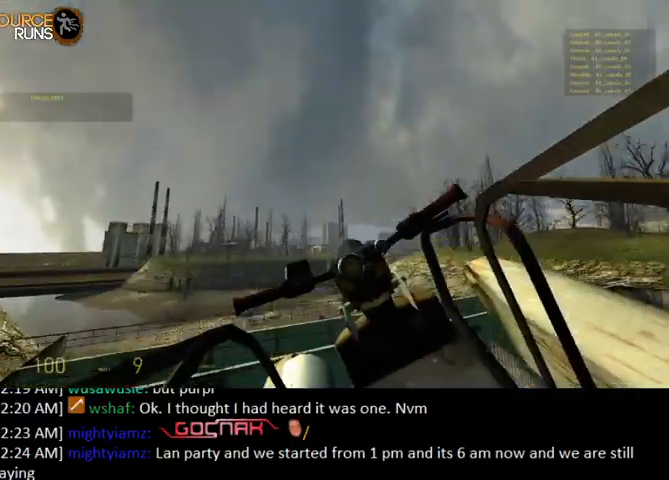
{"keys": ["w"], "mouse": [], "events": [[367, "d", "down"], [433, "d", "up"]]}
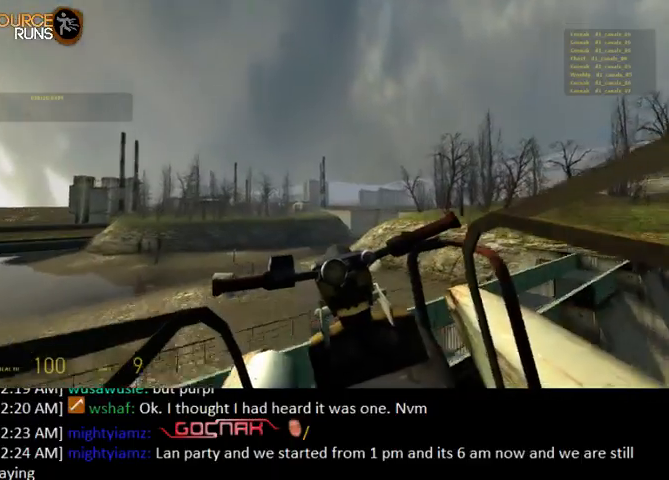
{"keys": ["d", "w"], "mouse": [], "events": [[100, "d", "down"], [200, "d", "up"], [400, "d", "down"]]}
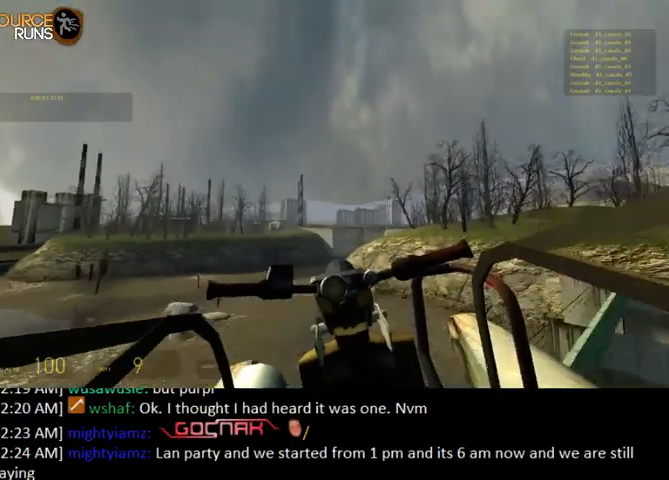
{"keys": ["w"], "mouse": [], "events": [[33, "d", "up"], [300, "d", "down"], [367, "d", "up"]]}
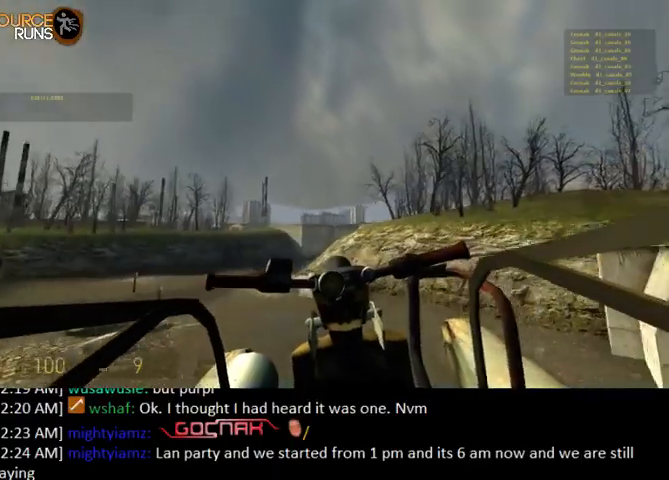
{"keys": ["w"], "mouse": [], "events": [[200, "a", "down"], [300, "a", "up"]]}
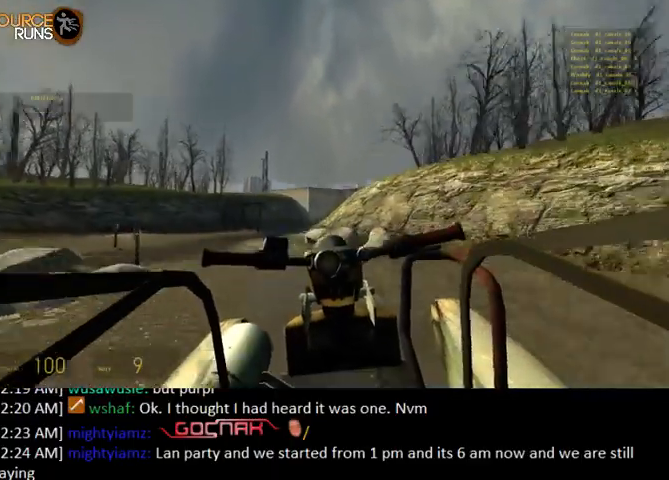
{"keys": ["w"], "mouse": [], "events": []}